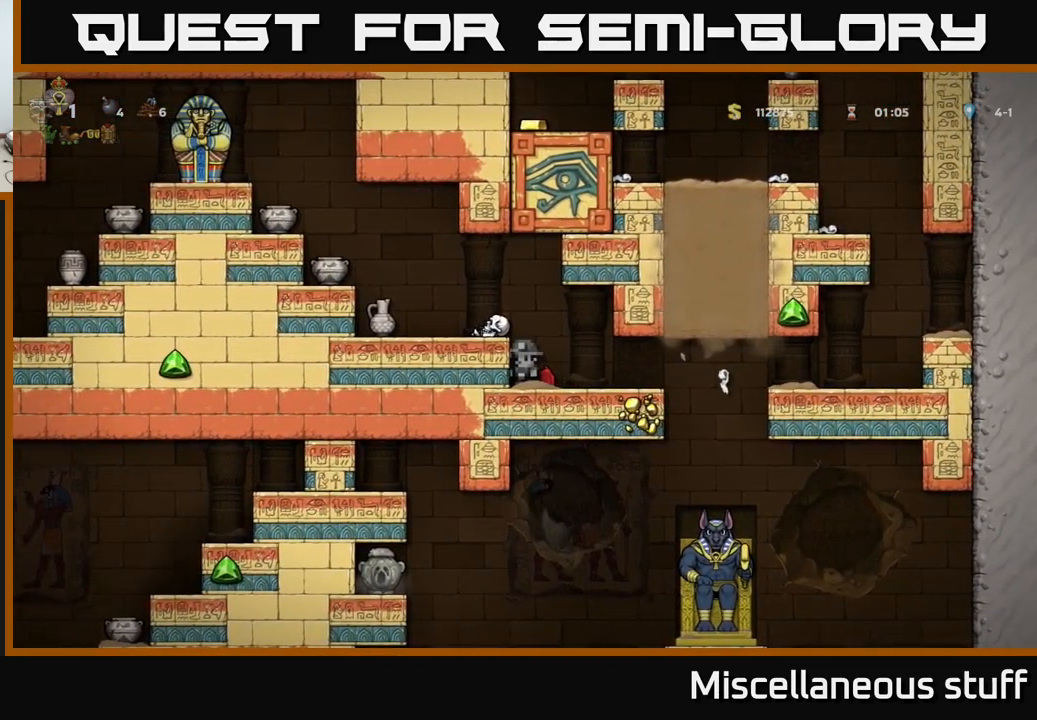
Gameplay with a controller (Xbox layout); each line is a JSON object with the inputs held at the frame after it. "events" lists button and stick changes between this image and that frame as [ms after this image, input, new state], when the widget could be followed in between. Not read: left_stick right_stick.
{"buttons": [], "events": [[83, "A", "down"], [166, "A", "up"], [266, "DPAD_LEFT", "down"], [350, "DPAD_LEFT", "up"]]}
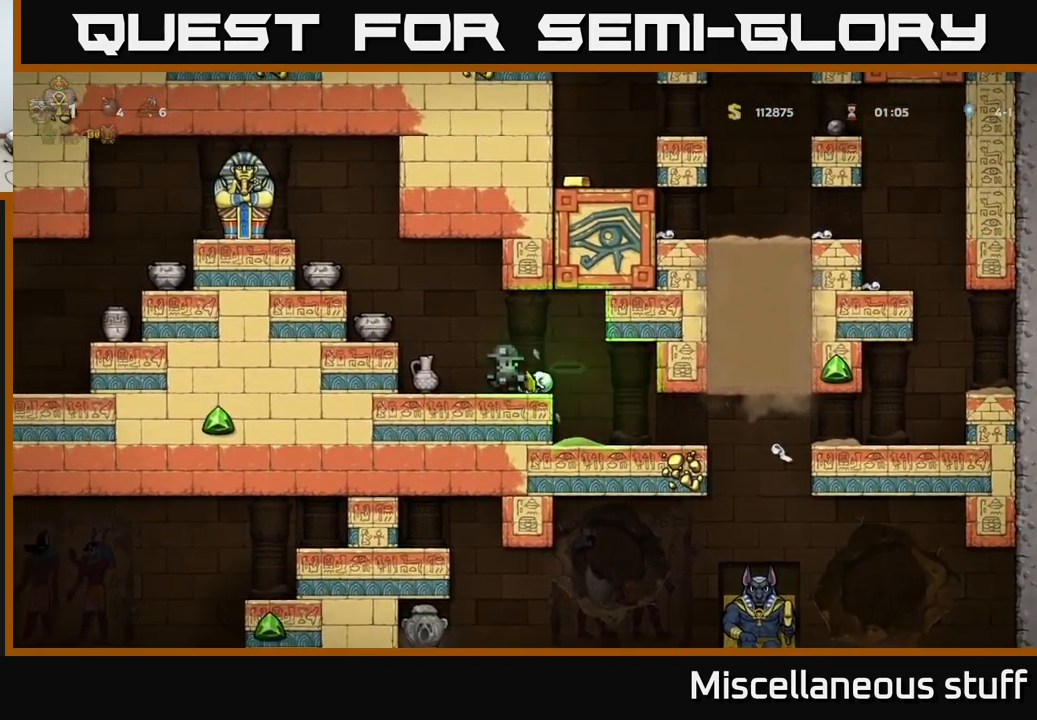
{"buttons": [], "events": [[33, "DPAD_LEFT", "down"], [50, "A", "down"], [350, "A", "up"], [433, "DPAD_LEFT", "up"]]}
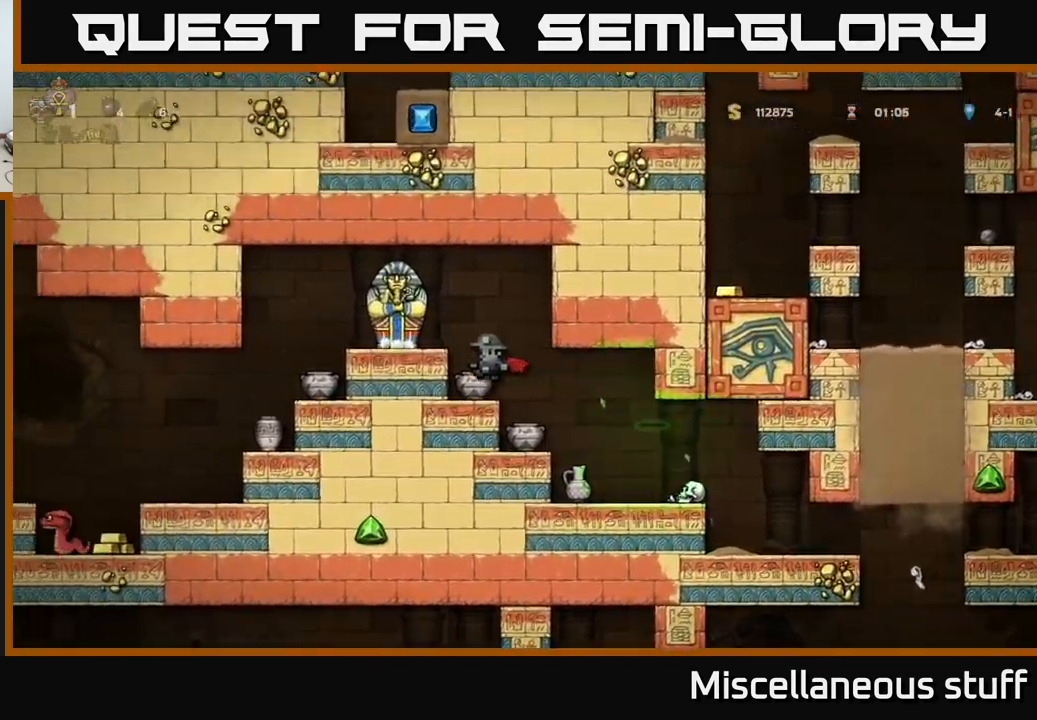
{"buttons": ["DPAD_LEFT"], "events": [[166, "A", "down"], [200, "X", "down"], [300, "X", "up"], [350, "A", "up"], [383, "DPAD_LEFT", "down"]]}
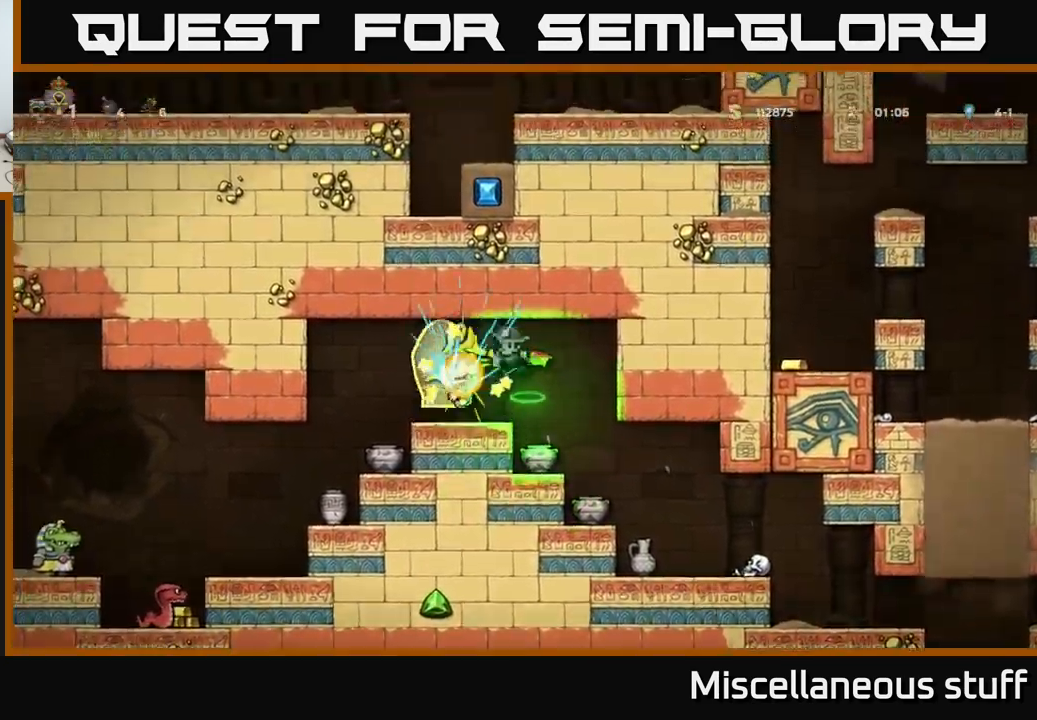
{"buttons": [], "events": [[50, "DPAD_LEFT", "up"]]}
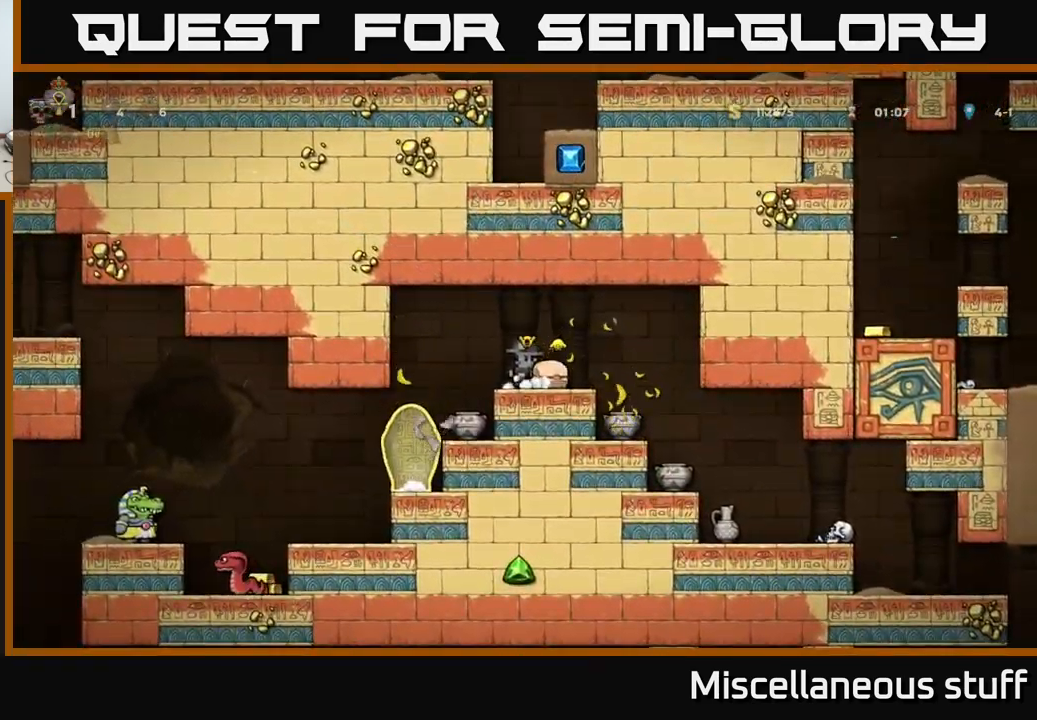
{"buttons": [], "events": [[300, "DPAD_LEFT", "down"], [433, "DPAD_LEFT", "up"]]}
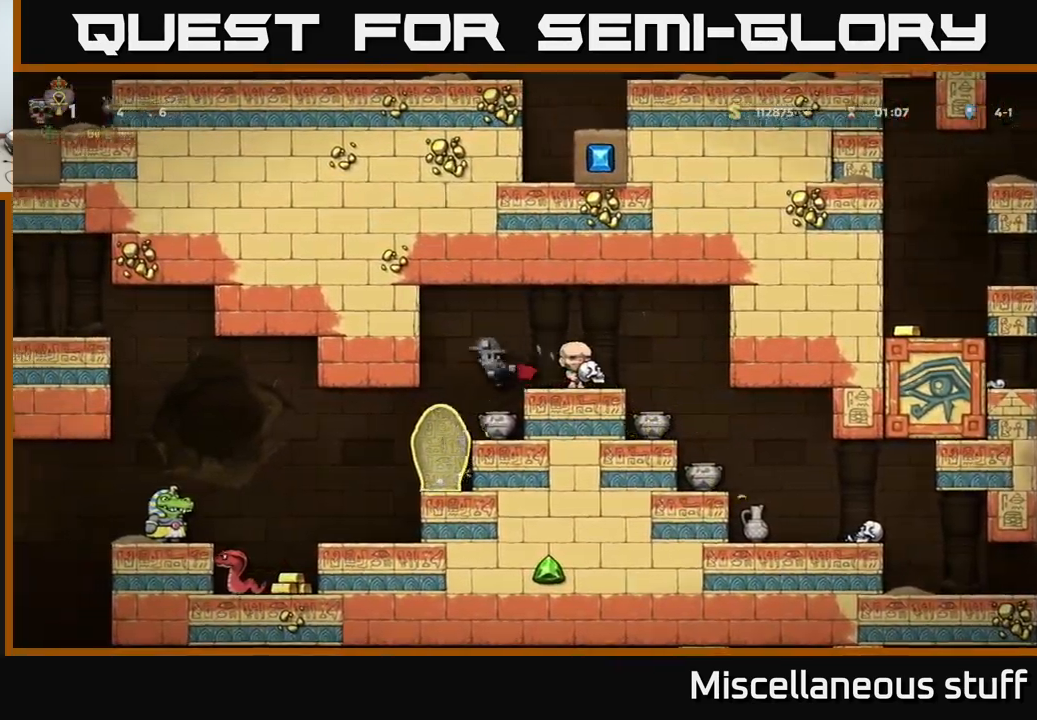
{"buttons": ["X", "DPAD_DOWN"], "events": [[267, "DPAD_RIGHT", "down"], [367, "DPAD_DOWN", "down"], [383, "DPAD_RIGHT", "up"], [467, "X", "down"]]}
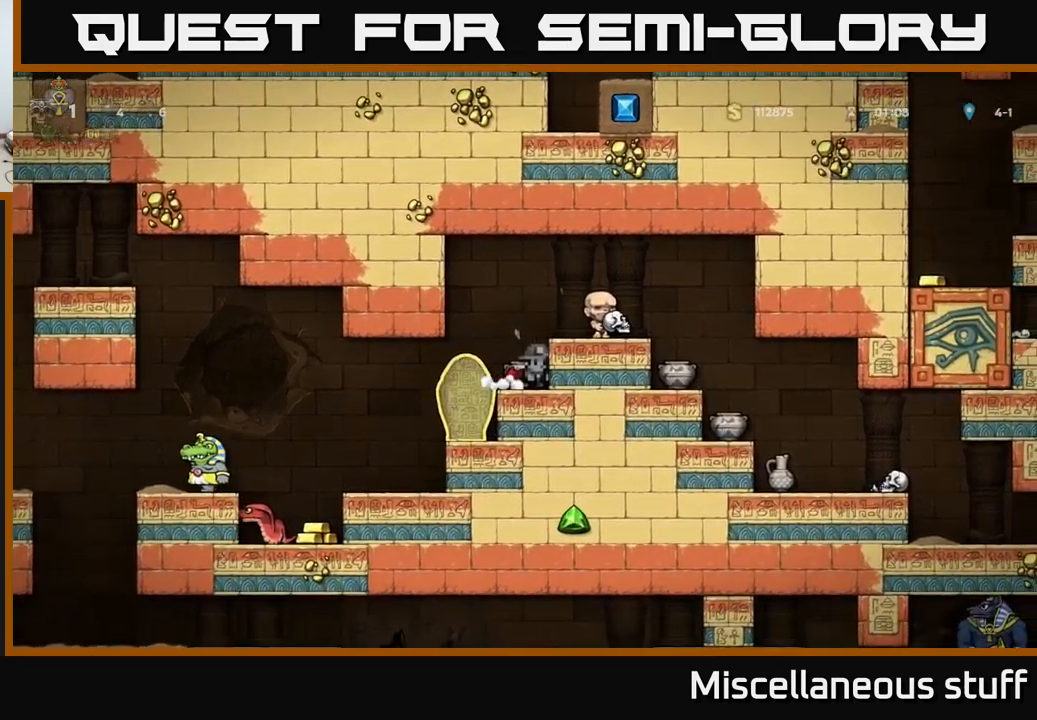
{"buttons": ["DPAD_LEFT"], "events": [[100, "DPAD_DOWN", "up"], [100, "X", "up"], [267, "DPAD_LEFT", "down"]]}
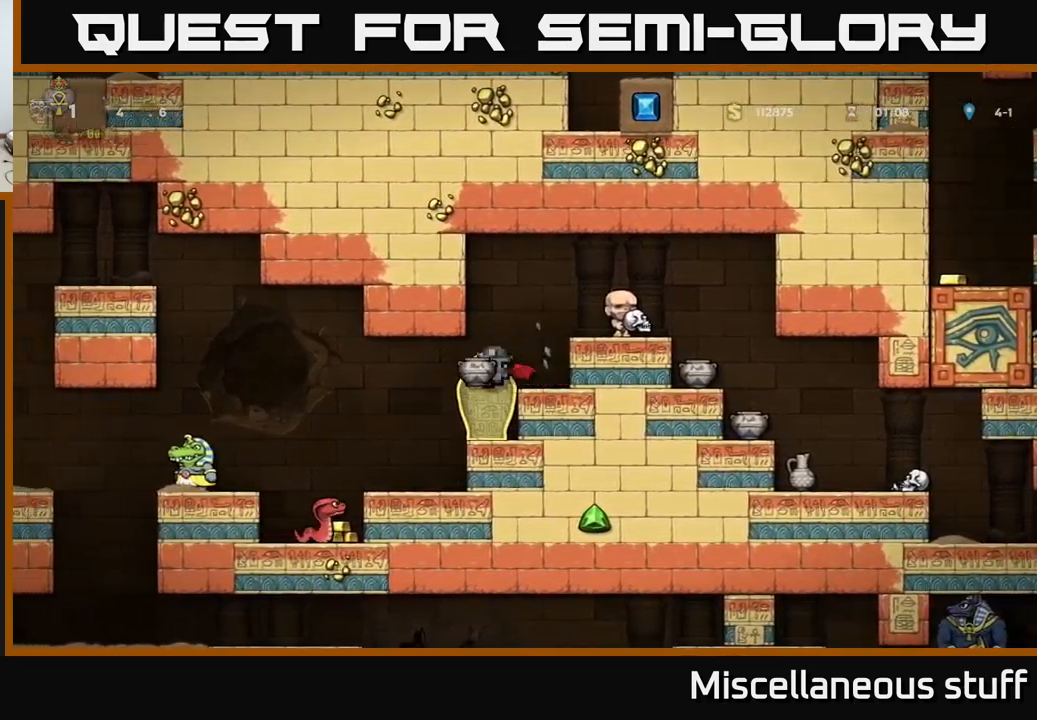
{"buttons": ["A", "DPAD_RIGHT"], "events": [[83, "DPAD_LEFT", "up"], [150, "X", "down"], [317, "X", "up"], [400, "DPAD_RIGHT", "down"], [433, "A", "down"]]}
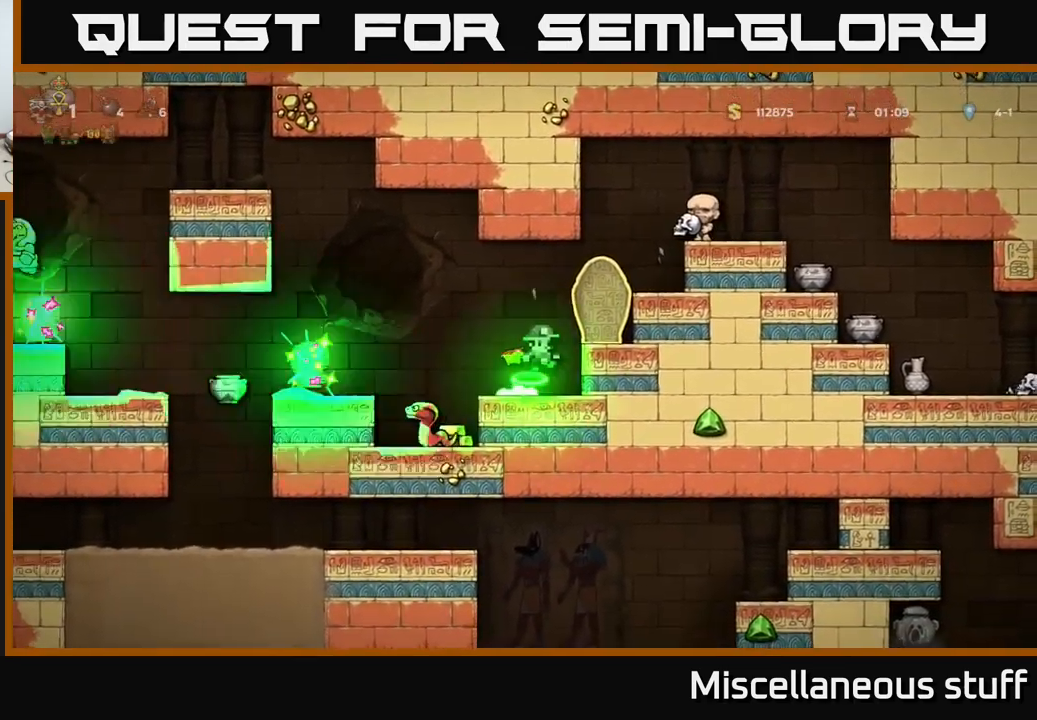
{"buttons": [], "events": [[100, "A", "up"], [167, "A", "down"], [283, "A", "up"], [317, "DPAD_RIGHT", "up"]]}
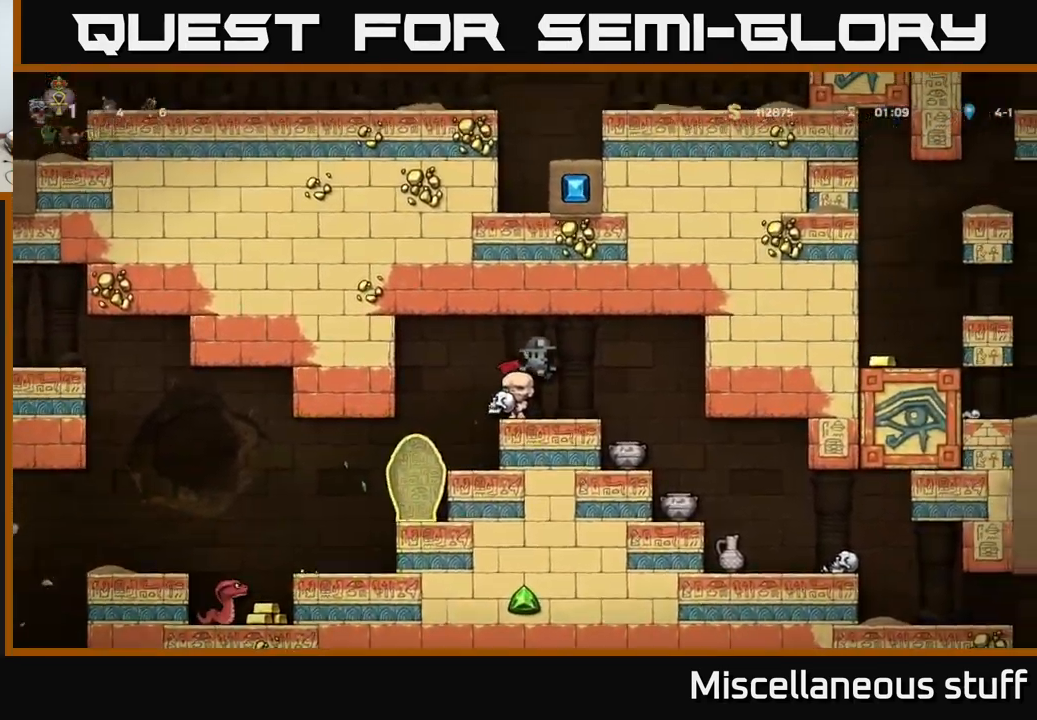
{"buttons": [], "events": []}
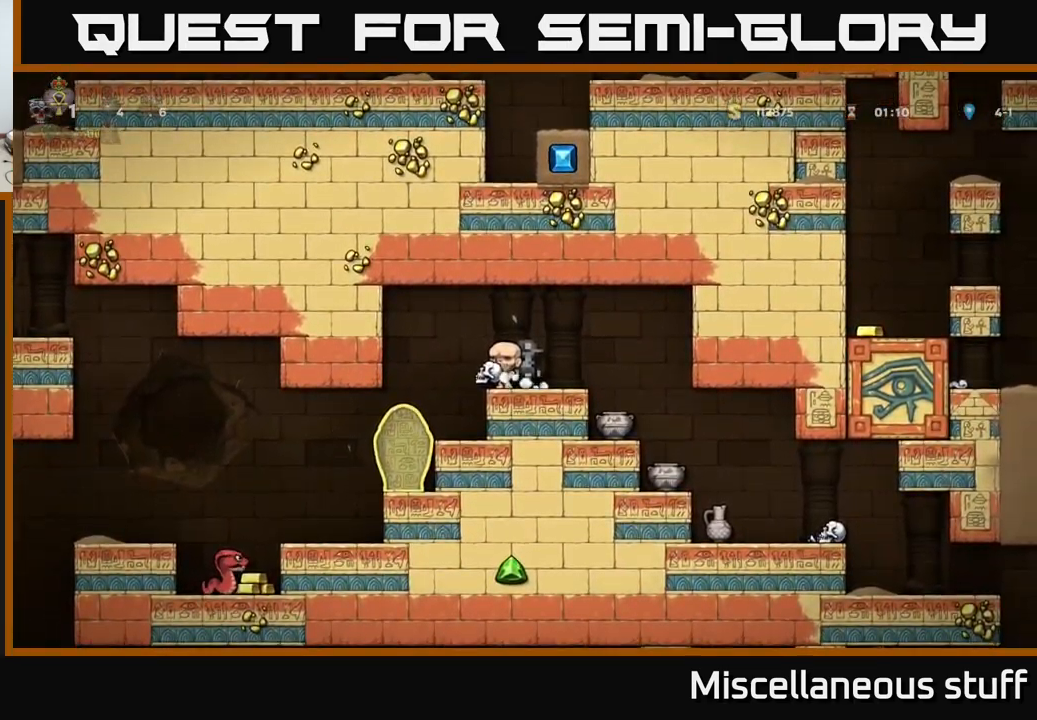
{"buttons": [], "events": [[117, "DPAD_LEFT", "down"], [350, "DPAD_LEFT", "up"]]}
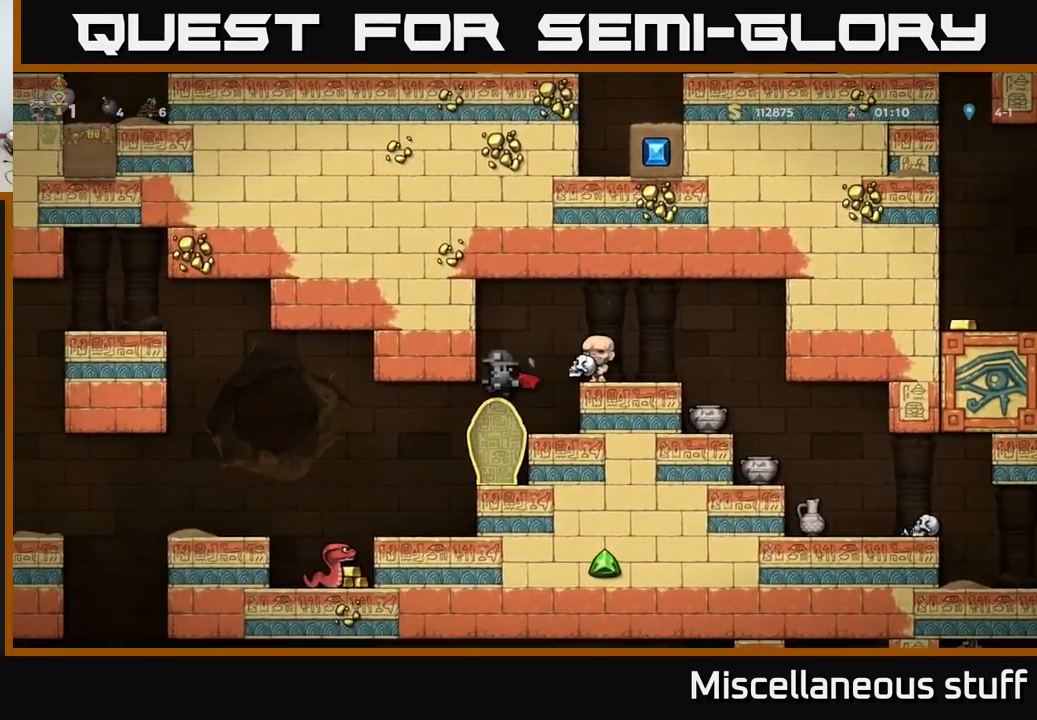
{"buttons": [], "events": [[350, "DPAD_LEFT", "down"], [483, "DPAD_LEFT", "up"]]}
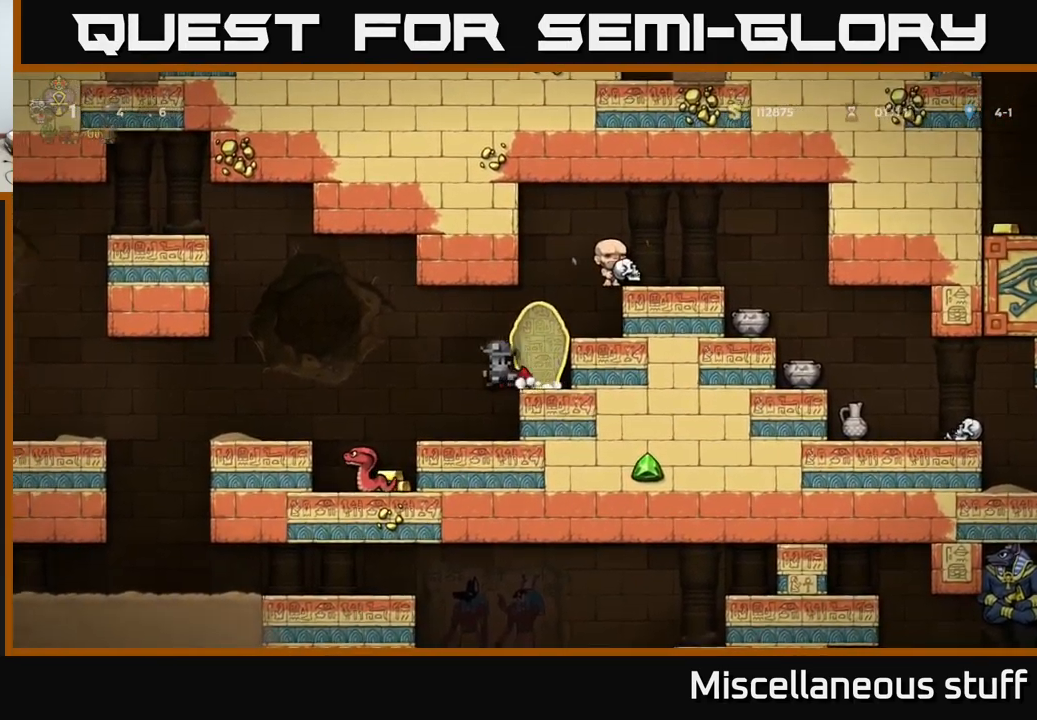
{"buttons": ["DPAD_LEFT"], "events": [[383, "A", "down"], [400, "DPAD_LEFT", "down"], [450, "A", "up"]]}
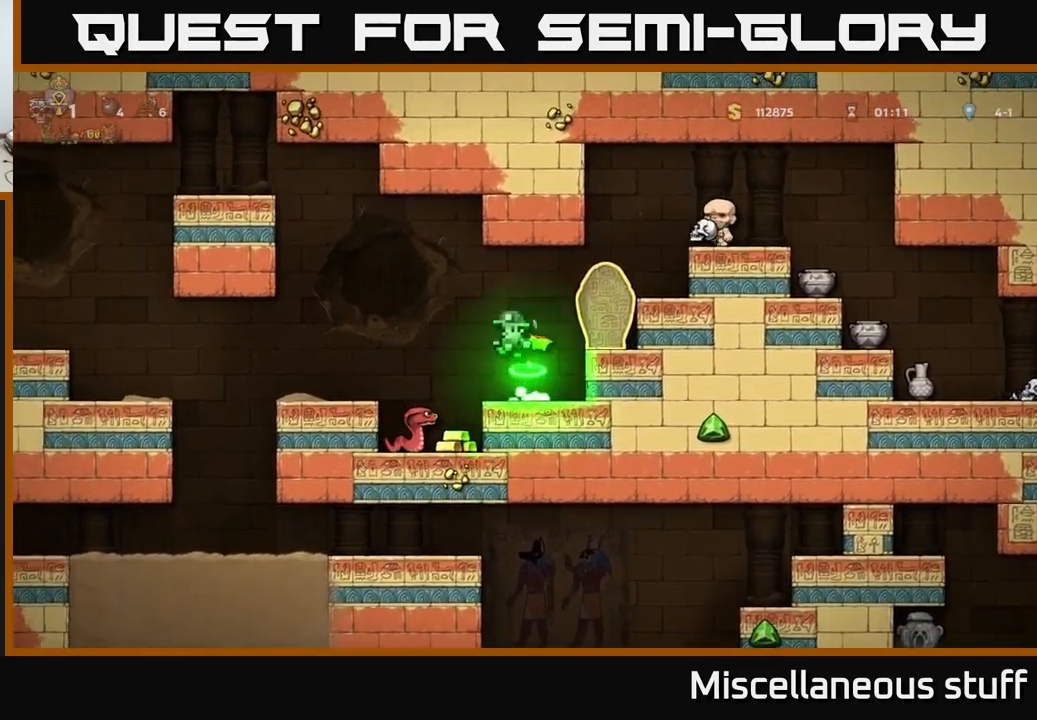
{"buttons": [], "events": [[150, "DPAD_LEFT", "up"], [317, "DPAD_RIGHT", "down"], [400, "DPAD_RIGHT", "up"]]}
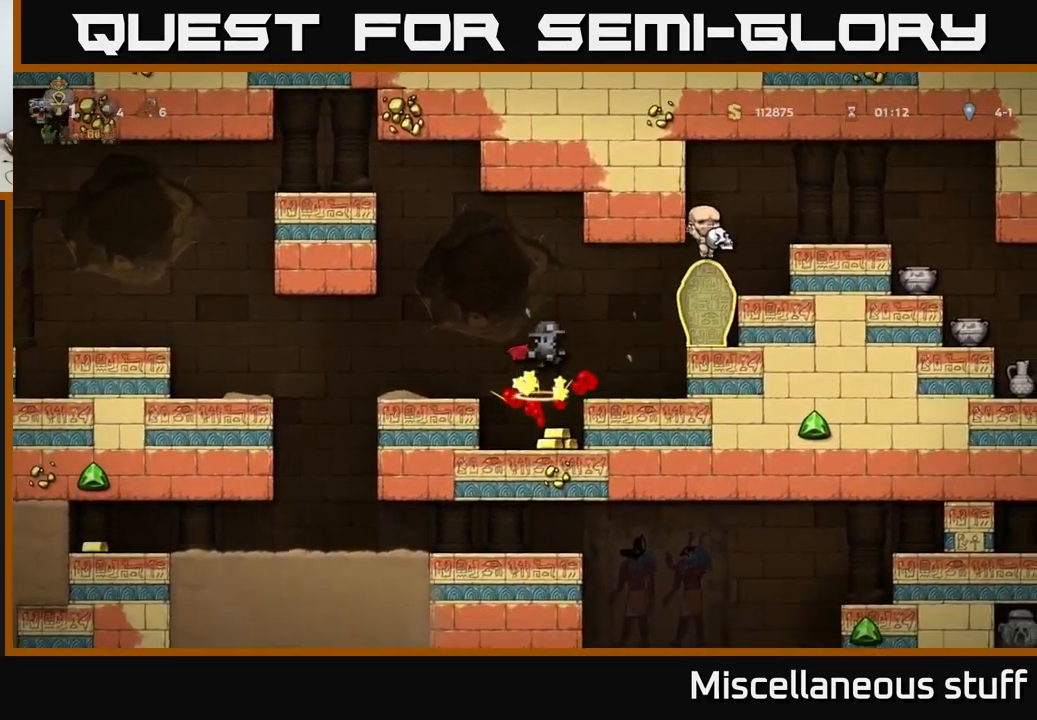
{"buttons": [], "events": []}
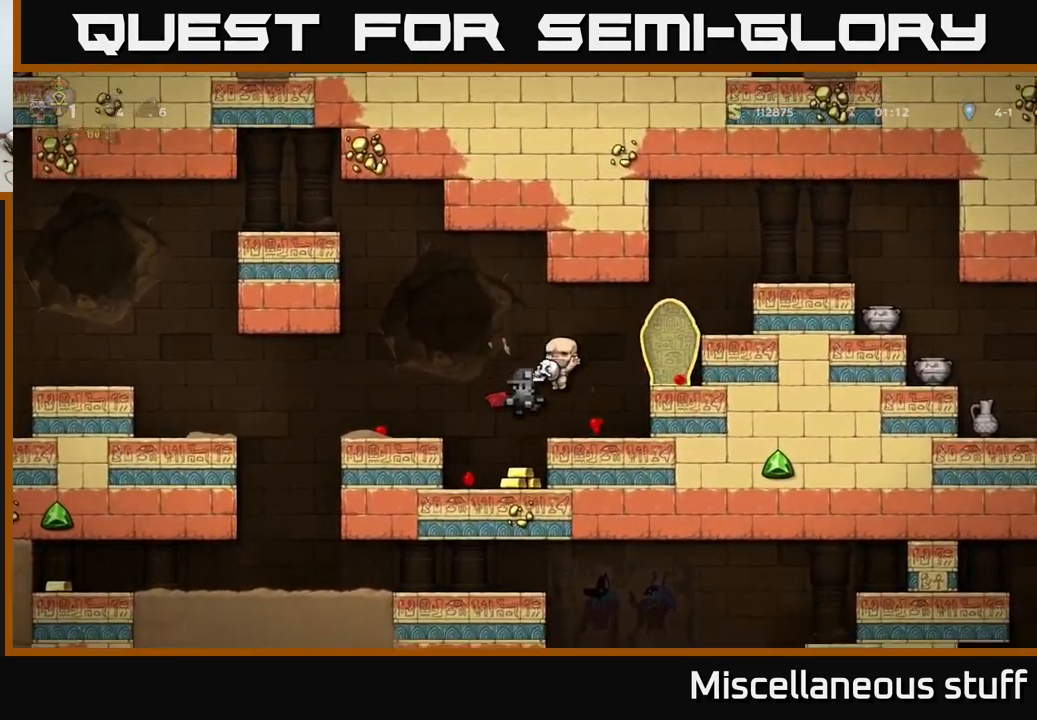
{"buttons": [], "events": [[199, "A", "down"], [199, "DPAD_LEFT", "down"], [366, "A", "up"], [483, "DPAD_LEFT", "up"]]}
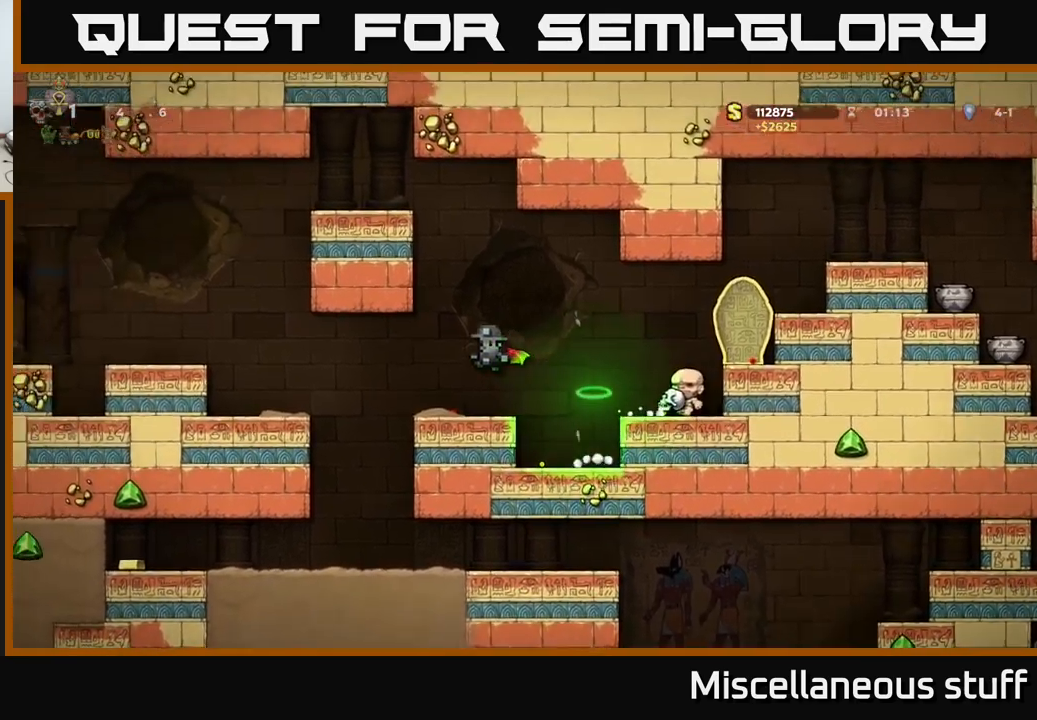
{"buttons": ["DPAD_UP"], "events": [[234, "DPAD_UP", "down"]]}
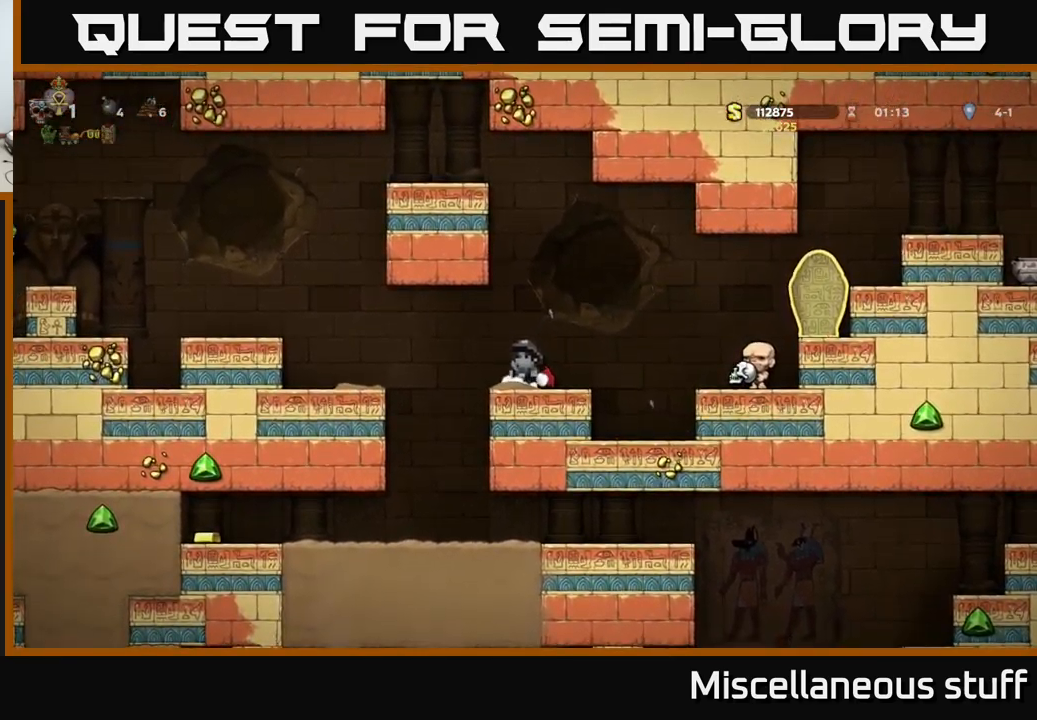
{"buttons": ["DPAD_UP"], "events": []}
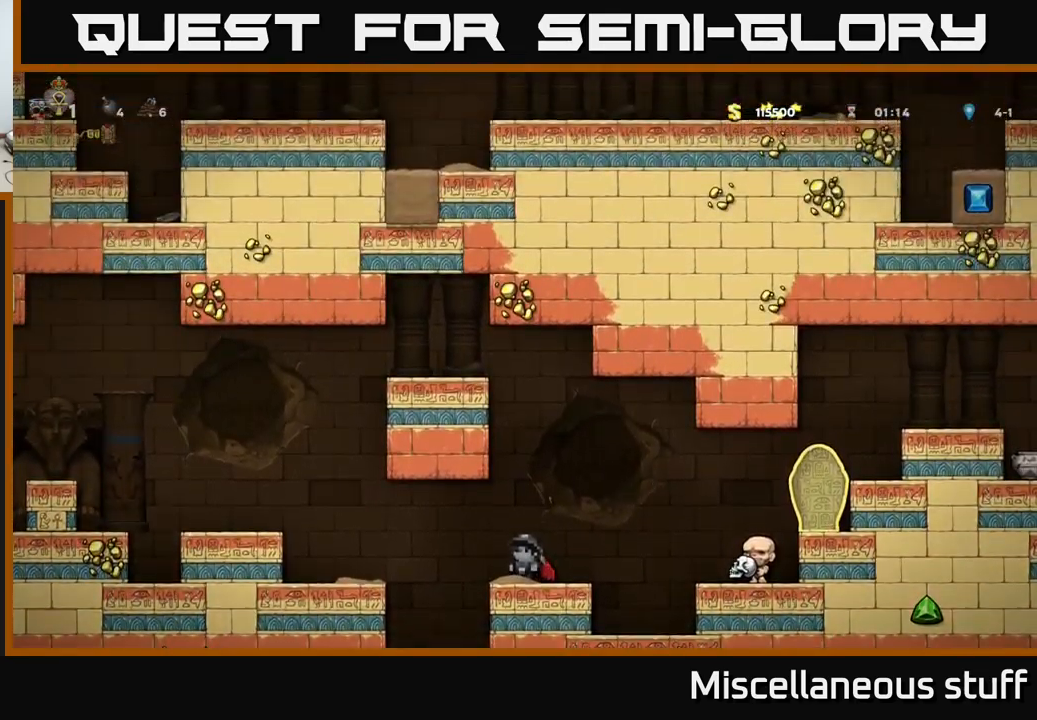
{"buttons": ["DPAD_UP"], "events": []}
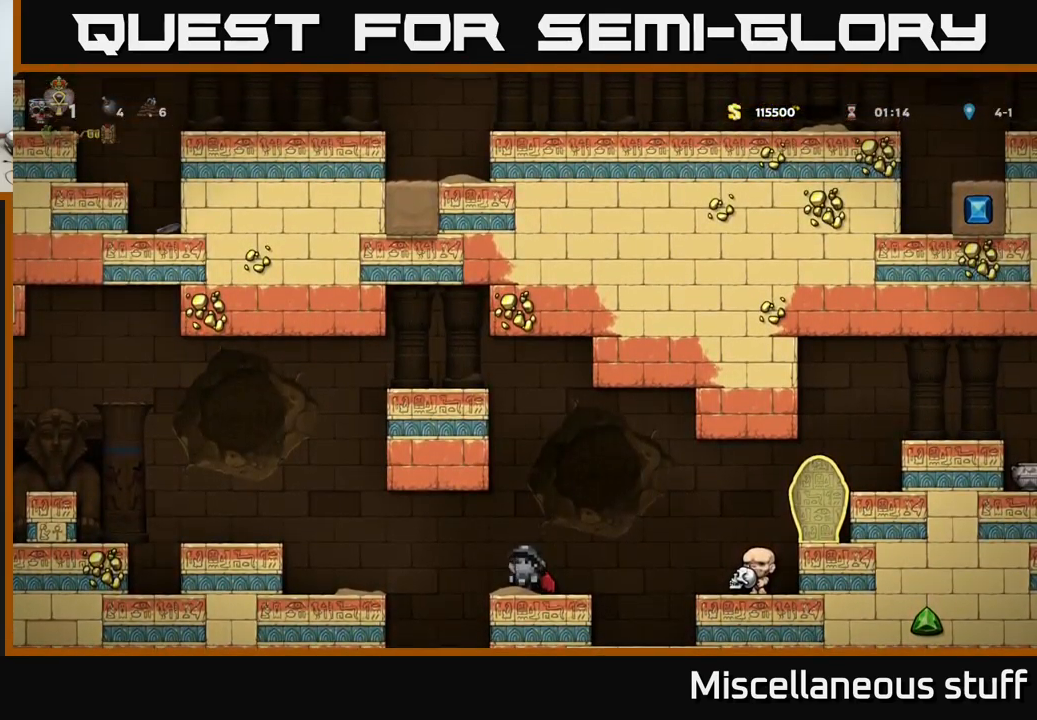
{"buttons": ["A", "DPAD_LEFT"], "events": [[34, "A", "down"], [84, "DPAD_UP", "up"], [134, "A", "up"], [184, "A", "down"], [400, "DPAD_LEFT", "down"]]}
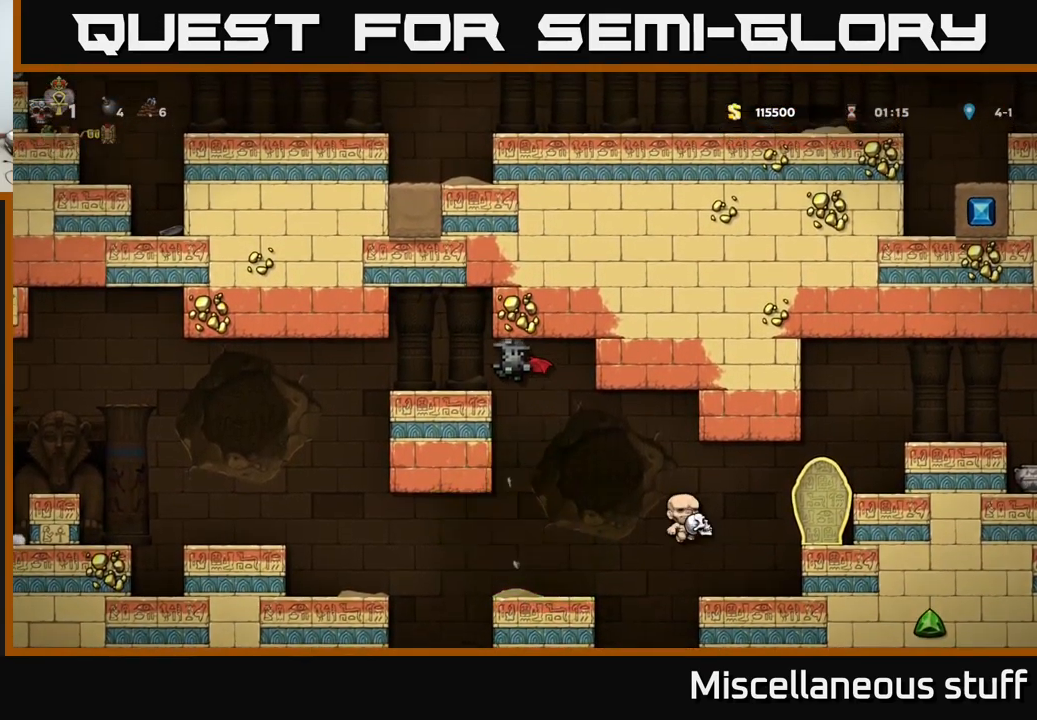
{"buttons": ["DPAD_UP"], "events": [[50, "A", "up"], [100, "DPAD_LEFT", "up"], [317, "DPAD_UP", "down"]]}
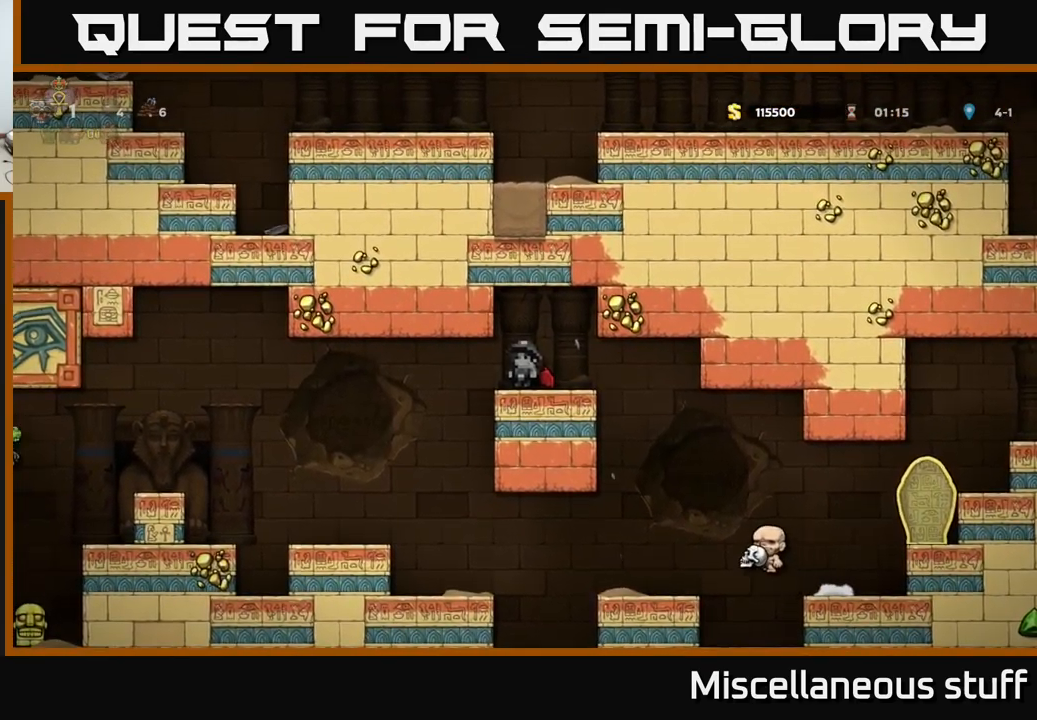
{"buttons": ["DPAD_UP"], "events": []}
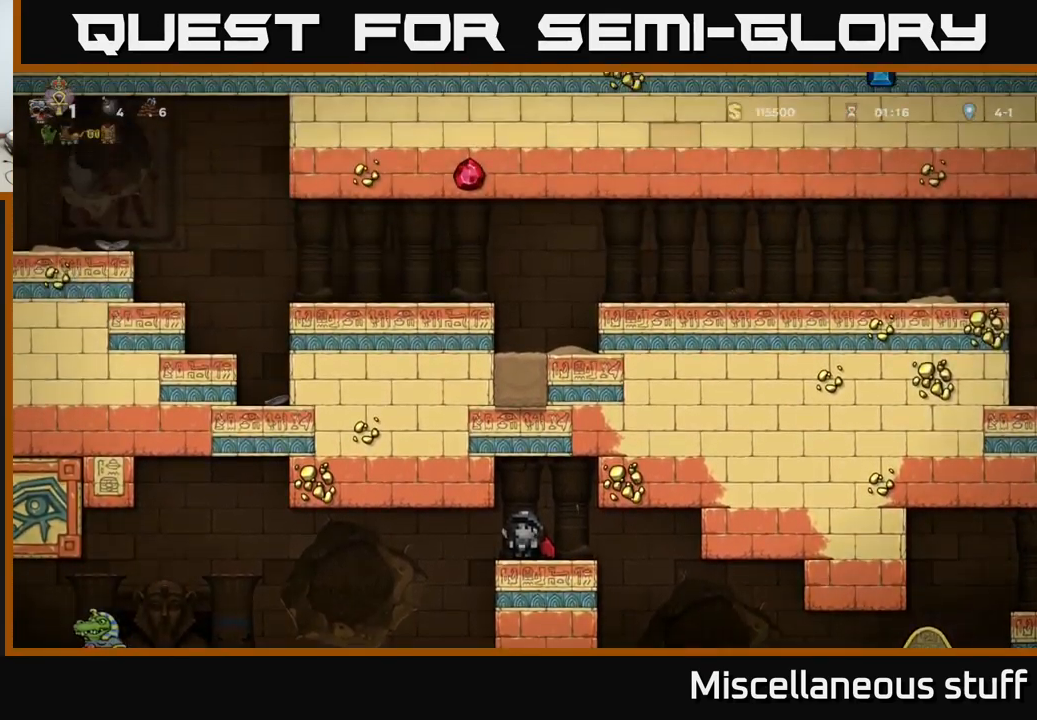
{"buttons": [], "events": [[484, "DPAD_UP", "up"]]}
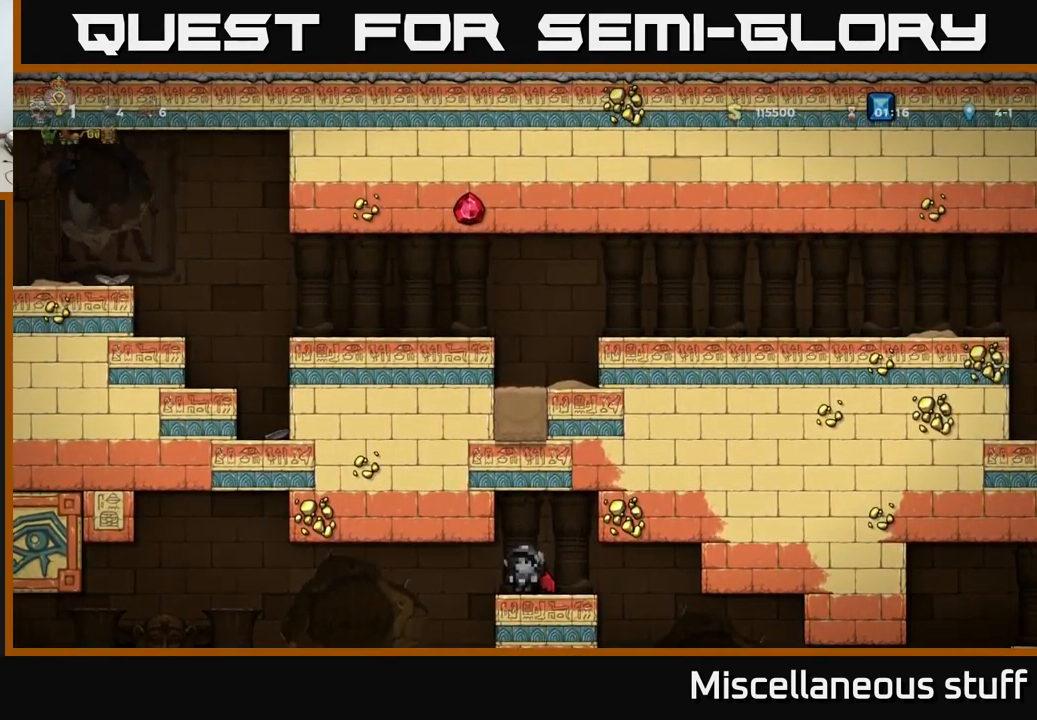
{"buttons": [], "events": []}
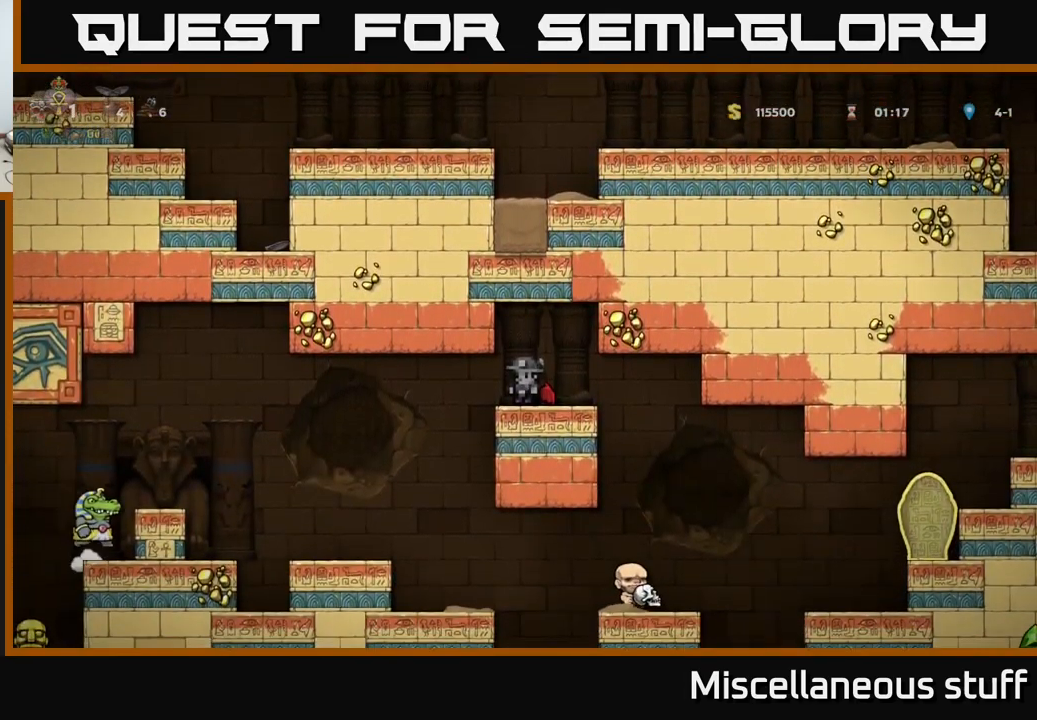
{"buttons": ["DPAD_RIGHT"], "events": [[434, "DPAD_RIGHT", "down"]]}
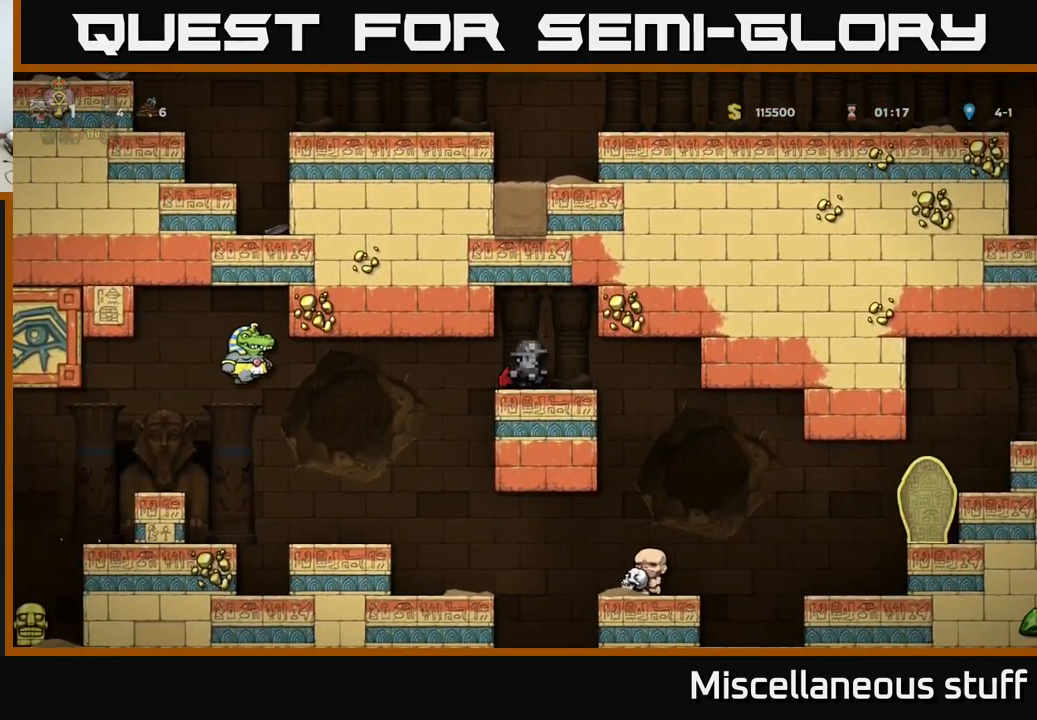
{"buttons": ["DPAD_RIGHT"], "events": [[234, "DPAD_RIGHT", "up"], [417, "DPAD_RIGHT", "down"]]}
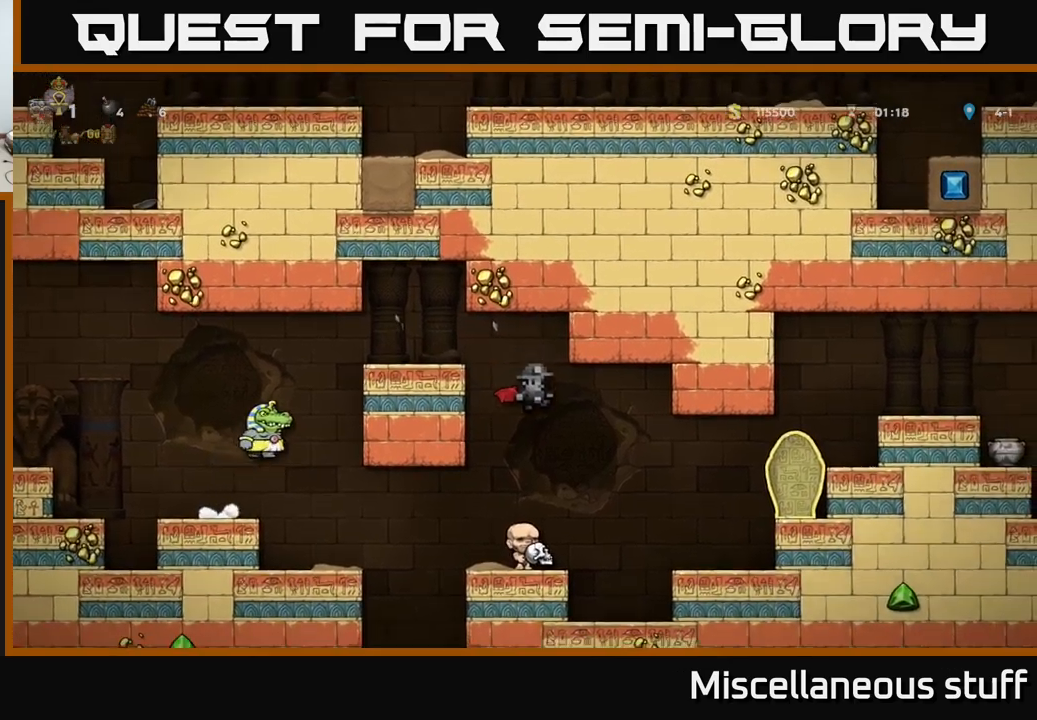
{"buttons": ["DPAD_RIGHT"], "events": [[150, "A", "down"], [250, "A", "up"]]}
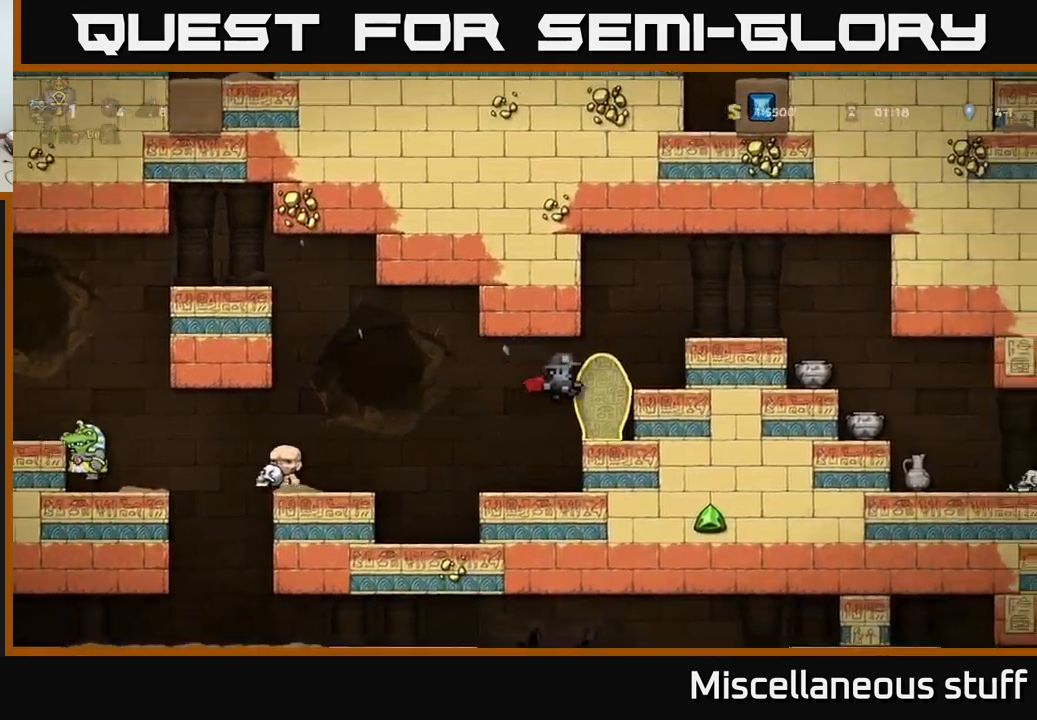
{"buttons": ["A", "DPAD_RIGHT"], "events": [[83, "DPAD_RIGHT", "up"], [166, "A", "down"], [316, "DPAD_RIGHT", "down"], [333, "A", "up"], [416, "A", "down"]]}